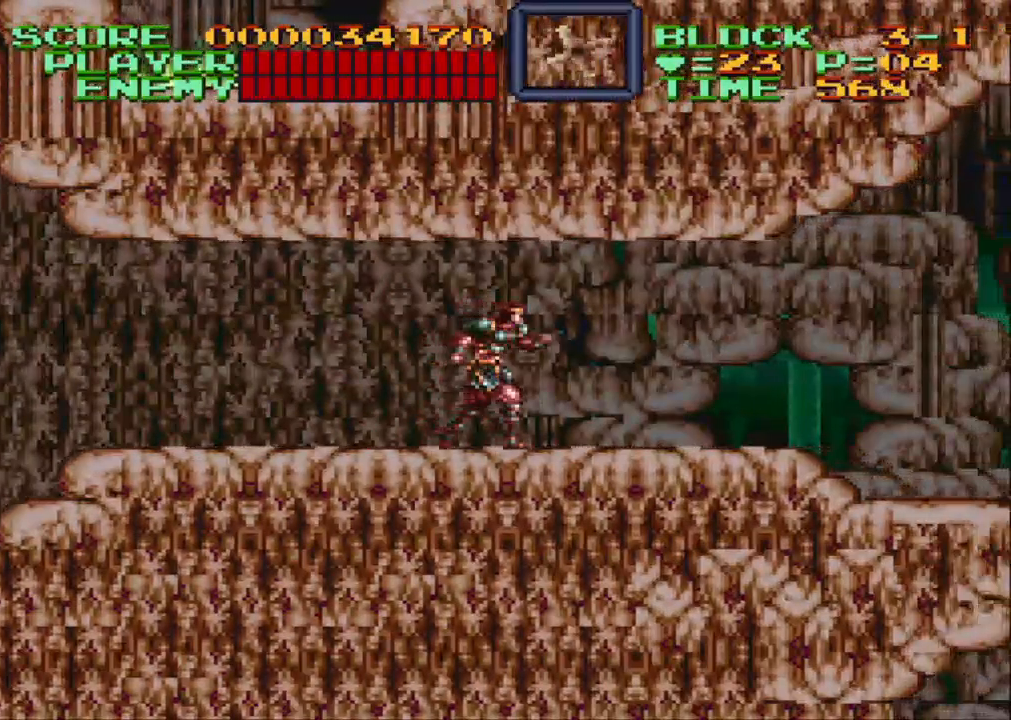
Gameplay with a controller (Nintendo layout); each line is a JSON object with the inputs held at the frame after it. "events" lists button and stick changes between this image and that frame as [ms after this image, input, new state], when the widget could be followed in between. Not read: L3 R3.
{"buttons": ["DPAD_RIGHT"], "events": [[400, "DPAD_DOWN", "down"], [483, "DPAD_DOWN", "up"]]}
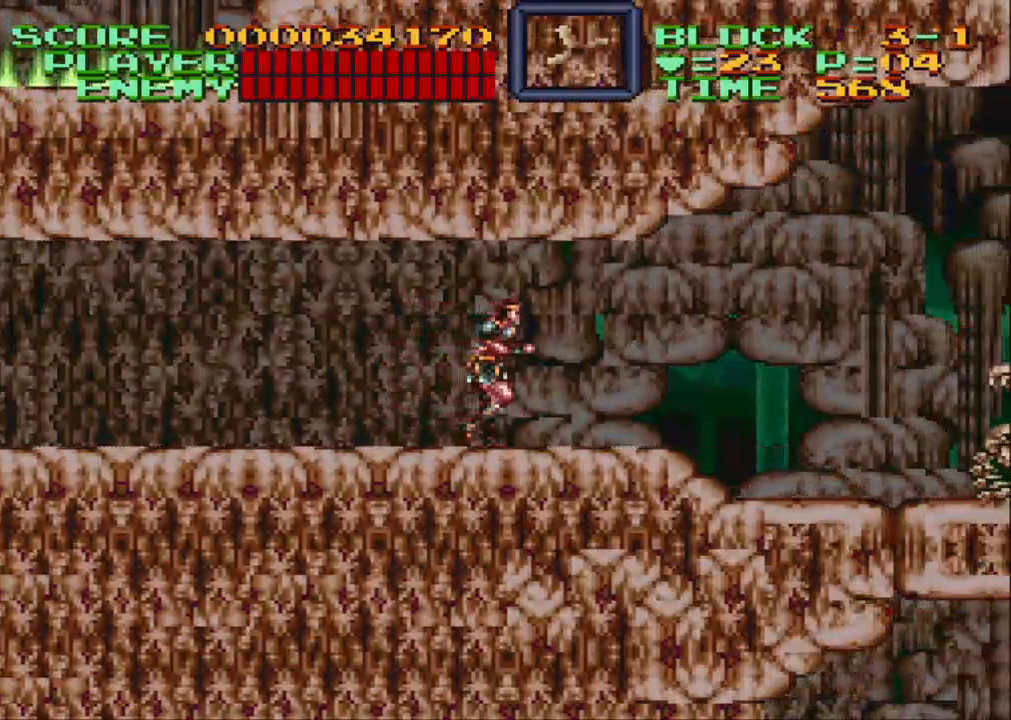
{"buttons": ["DPAD_DOWN", "DPAD_RIGHT"], "events": [[417, "DPAD_DOWN", "down"]]}
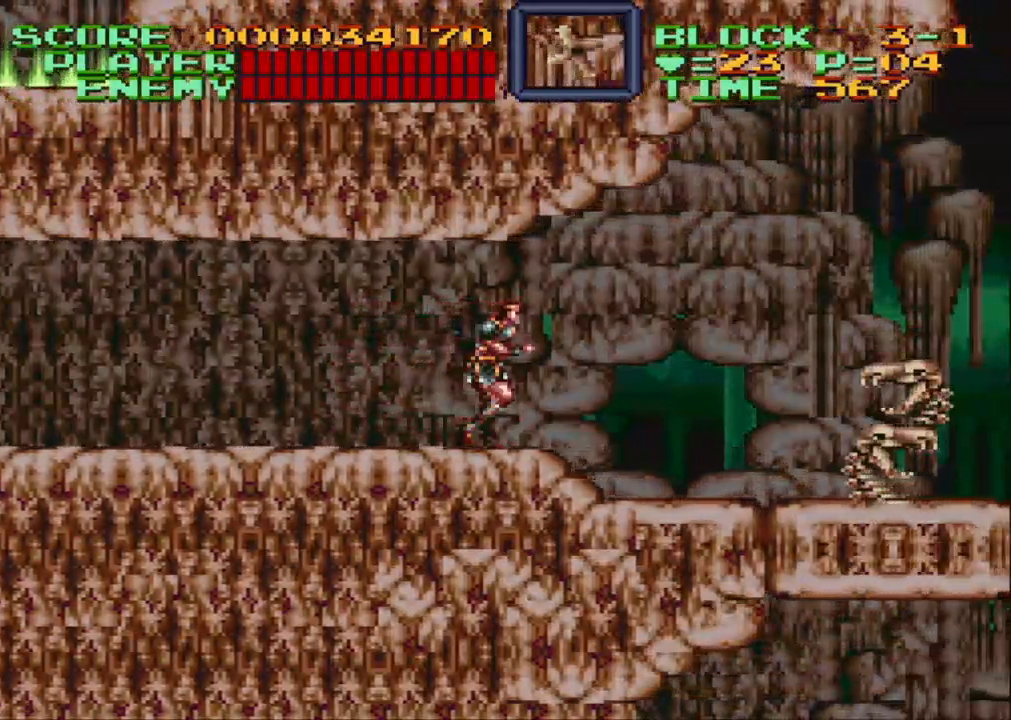
{"buttons": ["DPAD_DOWN"], "events": [[17, "DPAD_DOWN", "up"], [467, "DPAD_DOWN", "down"], [500, "DPAD_RIGHT", "up"]]}
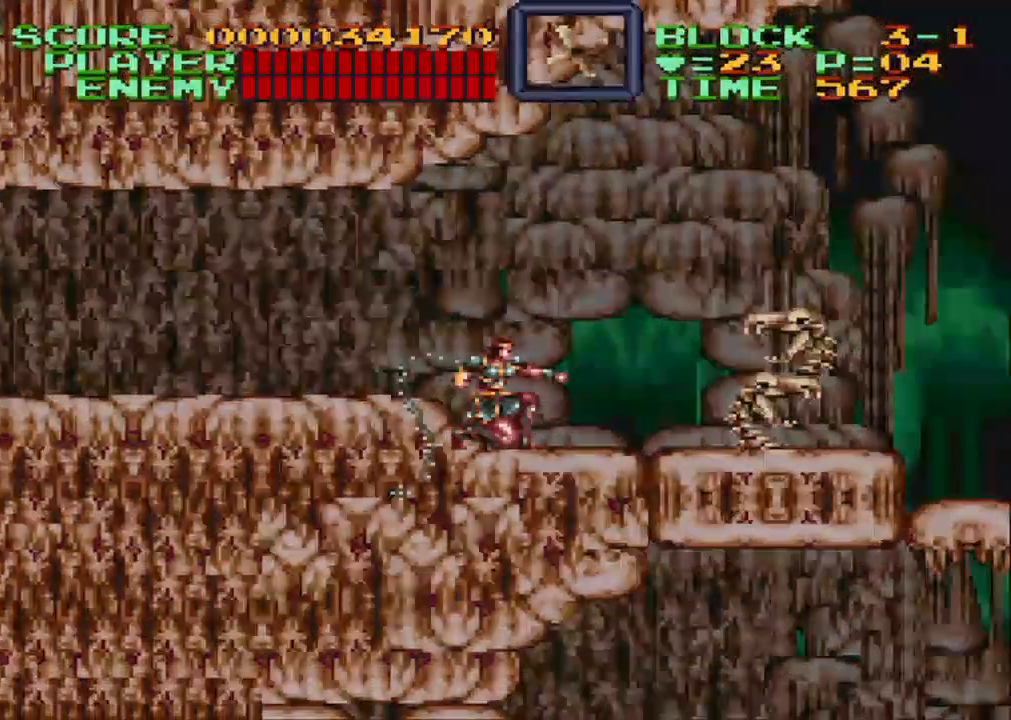
{"buttons": ["DPAD_RIGHT"], "events": [[17, "Y", "down"], [117, "Y", "up"], [167, "DPAD_RIGHT", "down"], [217, "DPAD_DOWN", "up"], [283, "DPAD_UP", "down"], [367, "DPAD_UP", "up"]]}
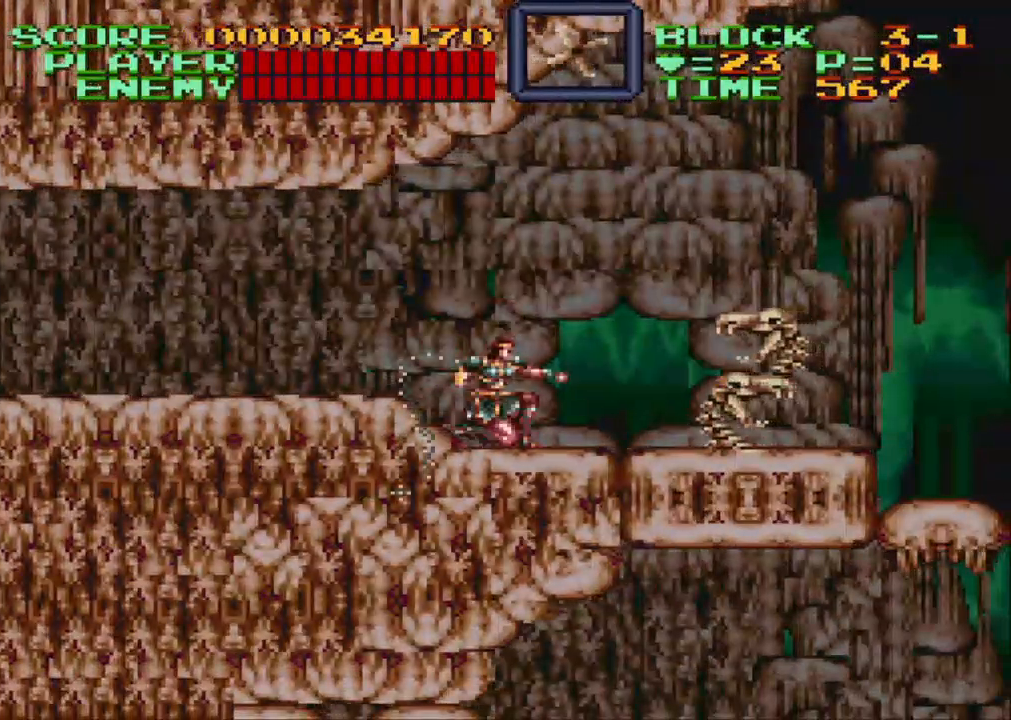
{"buttons": ["DPAD_DOWN", "DPAD_RIGHT"], "events": [[17, "DPAD_DOWN", "down"], [33, "Y", "down"], [150, "Y", "up"], [217, "DPAD_DOWN", "up"], [283, "DPAD_UP", "down"], [367, "DPAD_UP", "up"], [500, "DPAD_DOWN", "down"]]}
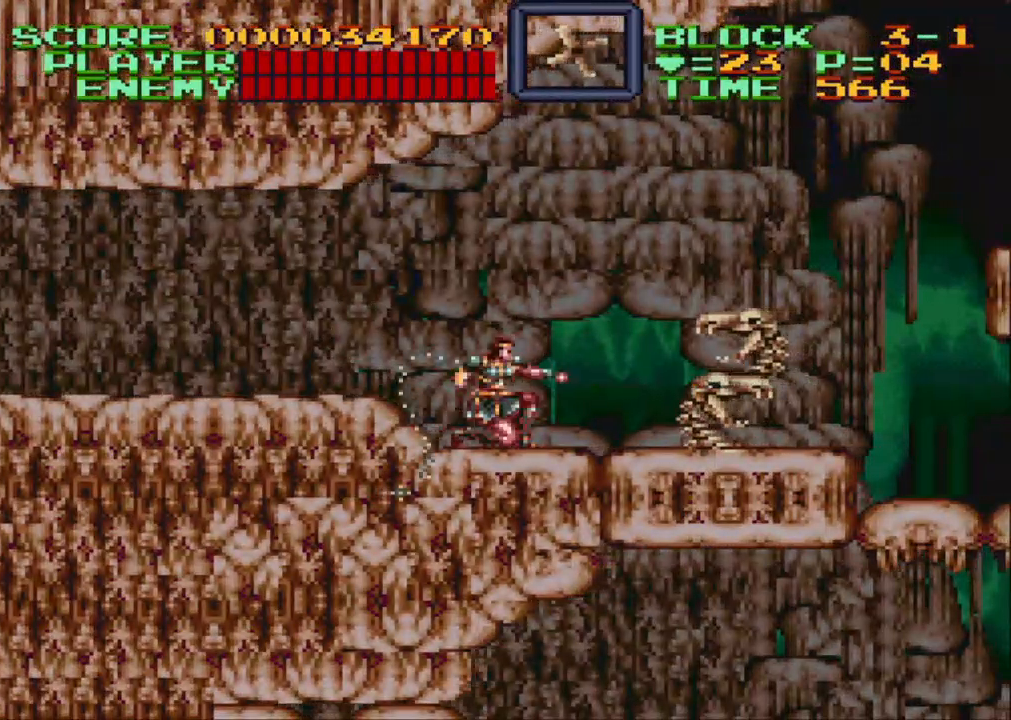
{"buttons": ["DPAD_RIGHT"], "events": [[17, "DPAD_RIGHT", "up"], [83, "DPAD_RIGHT", "down"], [83, "Y", "down"], [217, "Y", "up"], [267, "DPAD_DOWN", "up"]]}
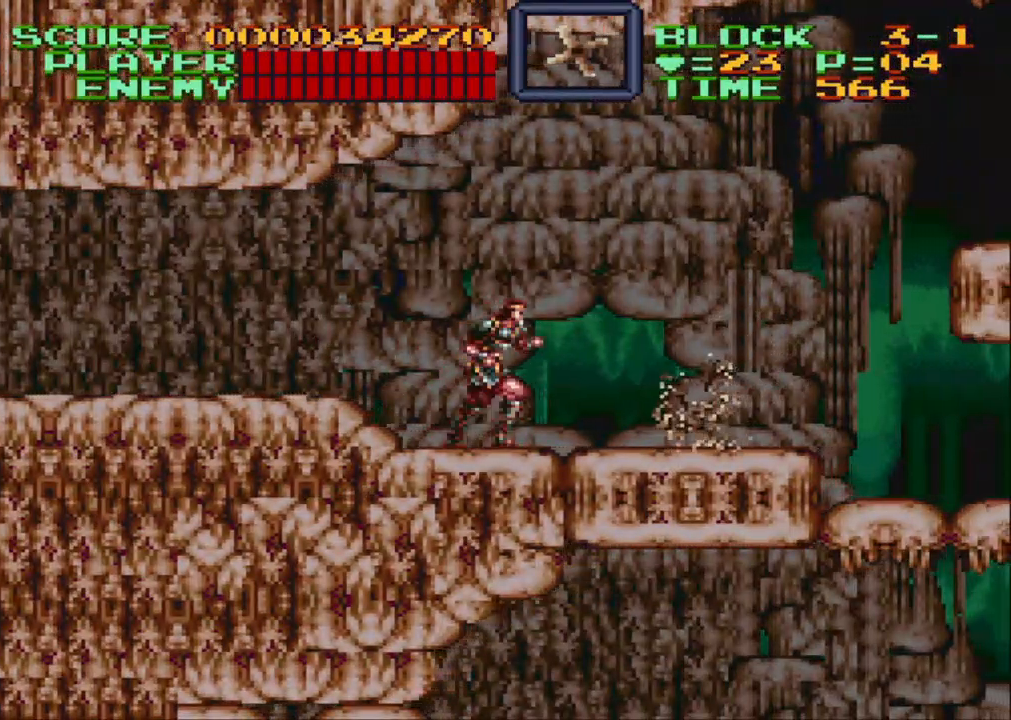
{"buttons": ["Y", "DPAD_RIGHT"], "events": [[483, "Y", "down"]]}
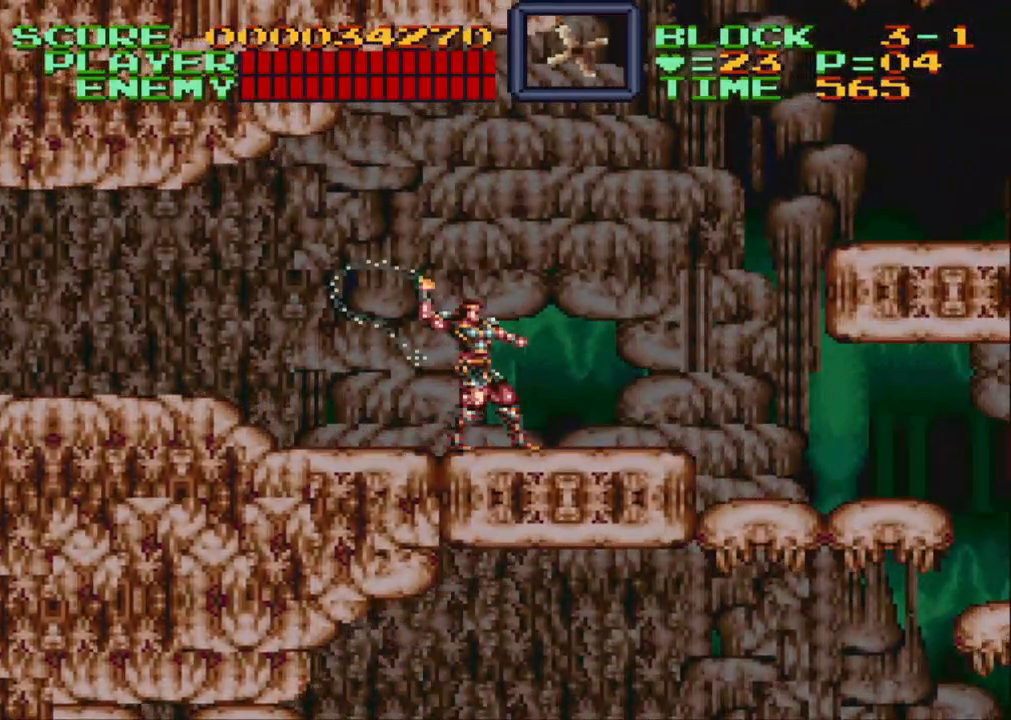
{"buttons": ["DPAD_RIGHT"], "events": [[83, "Y", "up"]]}
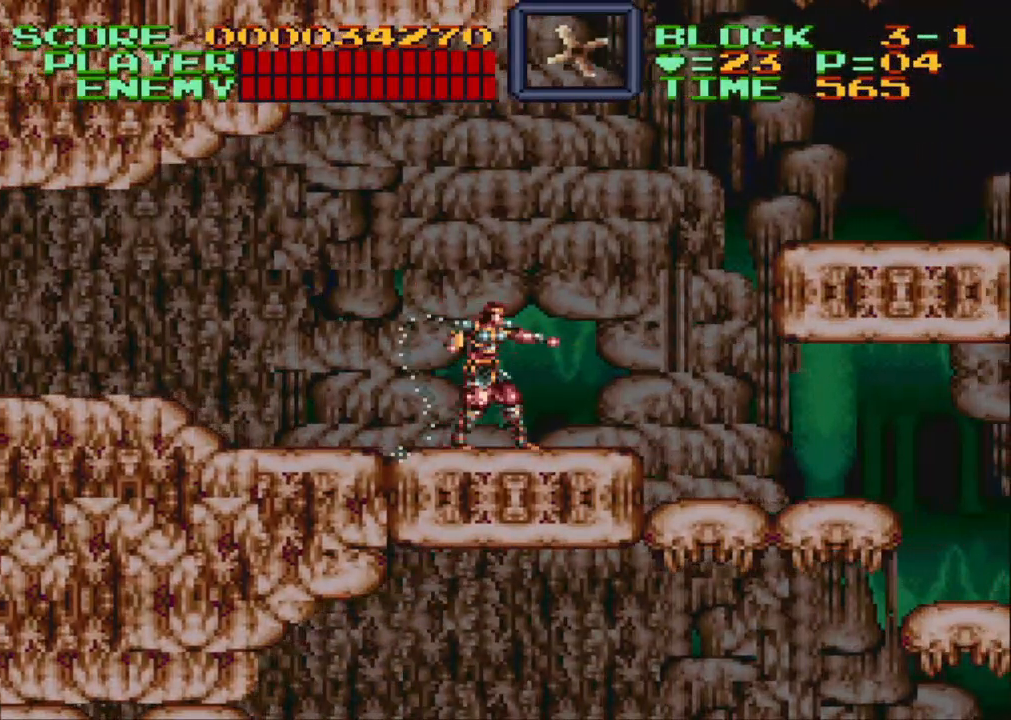
{"buttons": ["DPAD_RIGHT"], "events": [[33, "Y", "down"], [167, "Y", "up"]]}
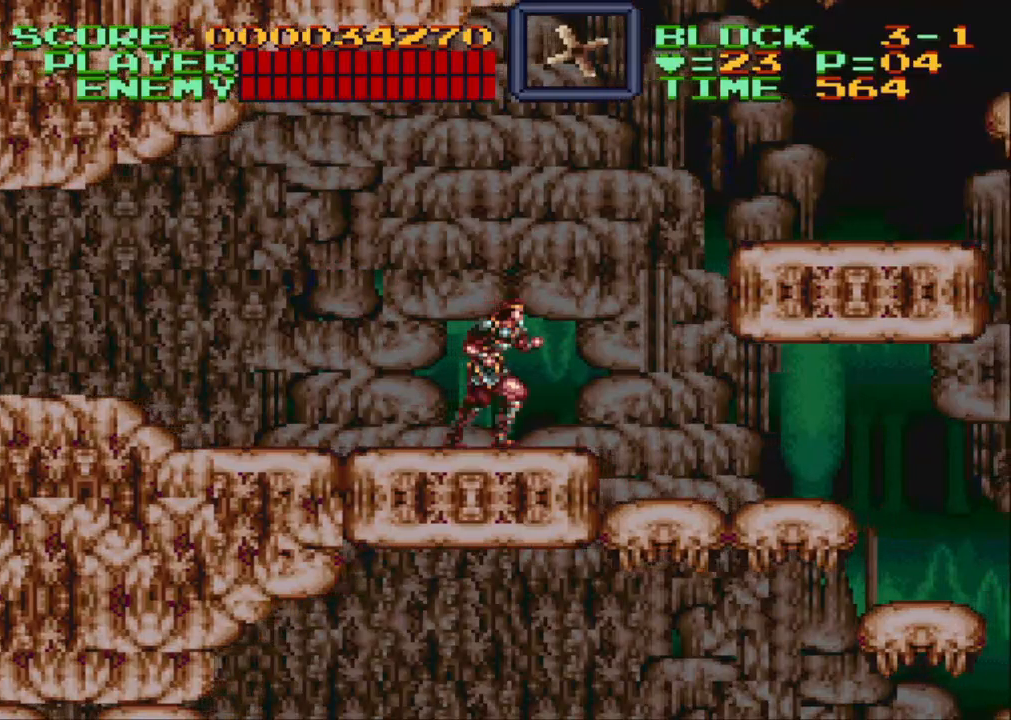
{"buttons": ["DPAD_RIGHT"], "events": [[150, "Y", "down"], [267, "Y", "up"]]}
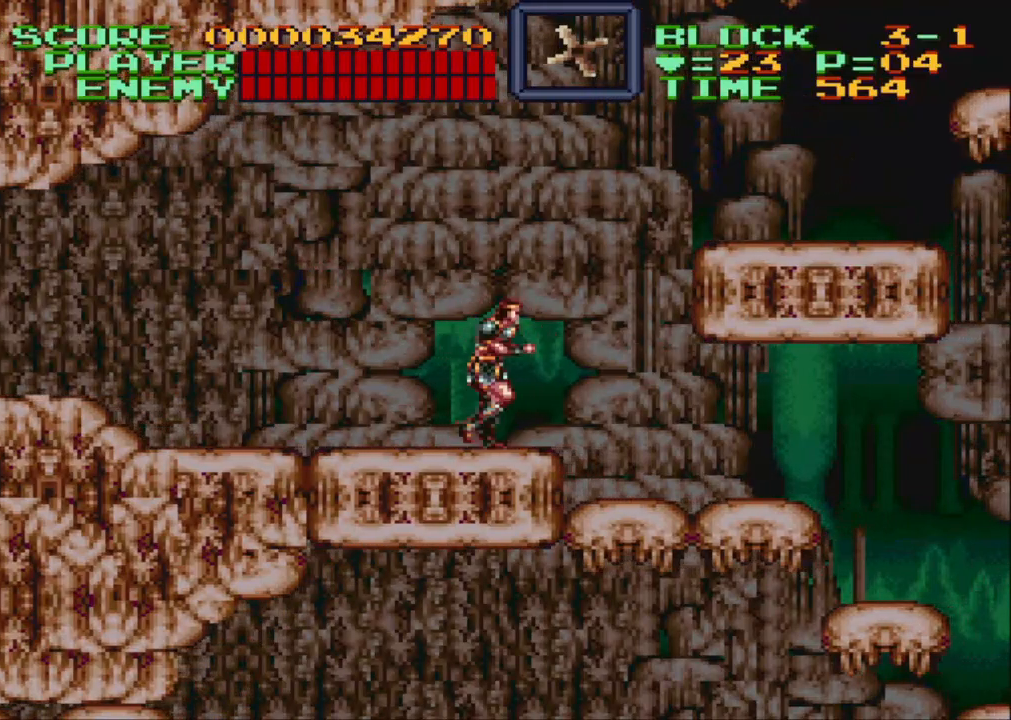
{"buttons": ["DPAD_RIGHT"], "events": [[167, "Y", "down"], [267, "Y", "up"]]}
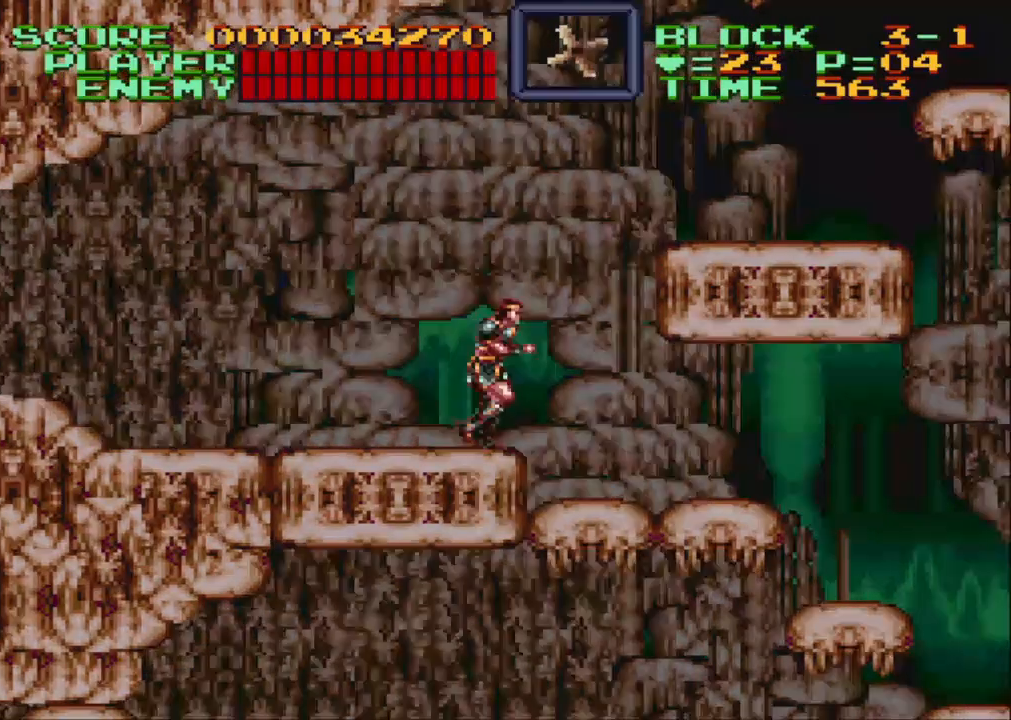
{"buttons": ["DPAD_RIGHT"], "events": [[167, "Y", "down"], [250, "Y", "up"]]}
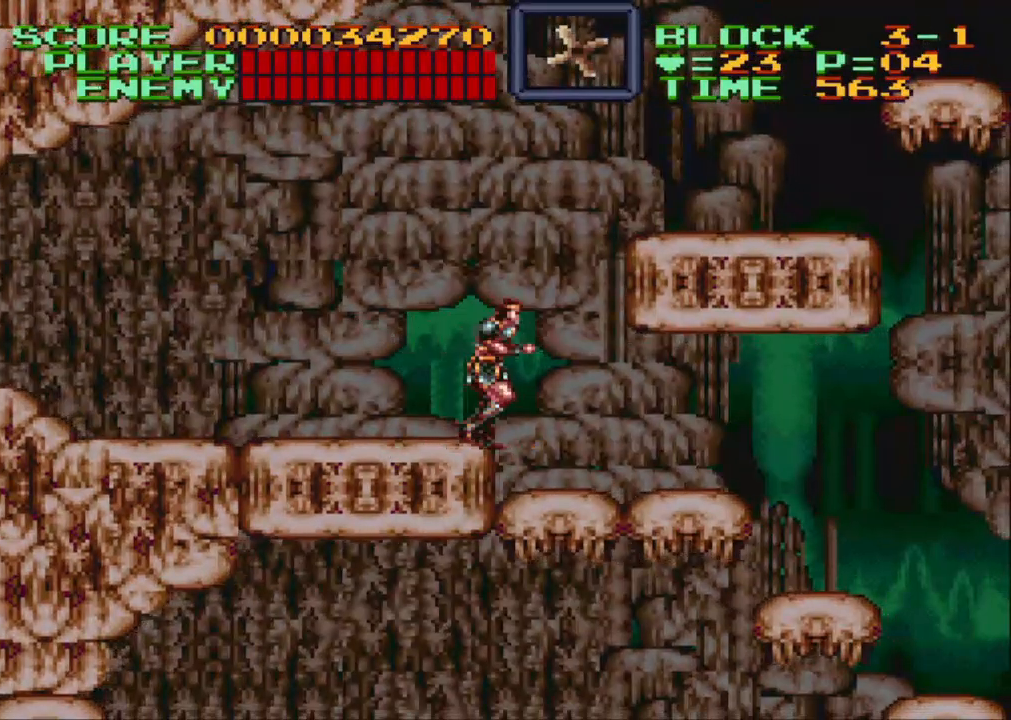
{"buttons": ["DPAD_RIGHT"], "events": []}
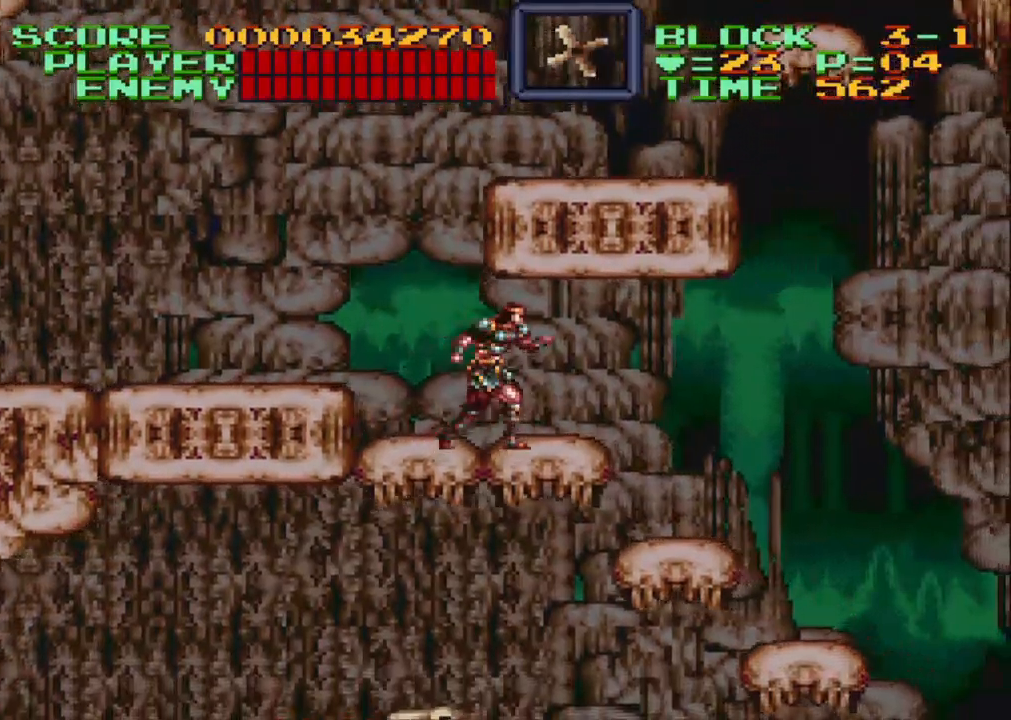
{"buttons": ["DPAD_RIGHT"], "events": [[267, "B", "down"], [317, "B", "up"]]}
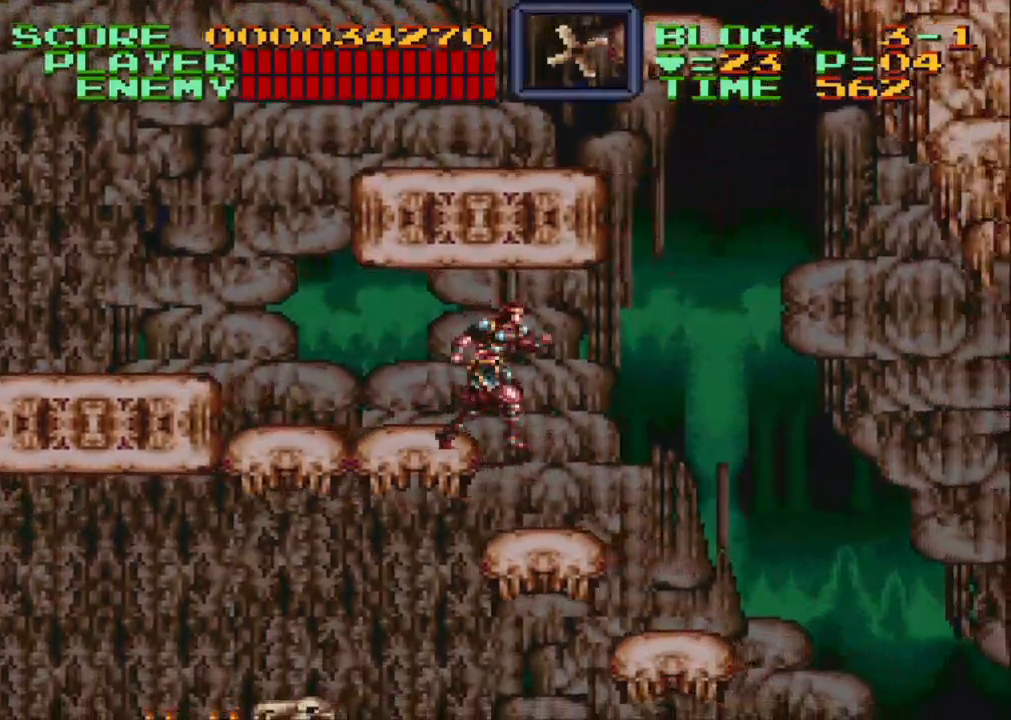
{"buttons": ["DPAD_RIGHT"], "events": []}
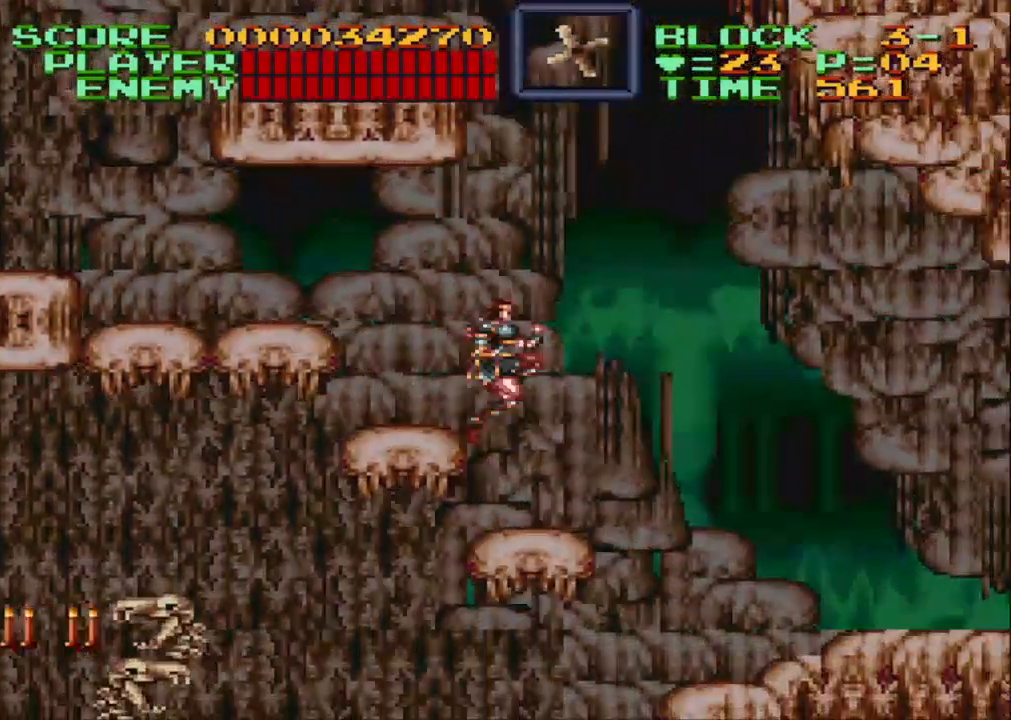
{"buttons": ["DPAD_RIGHT"], "events": []}
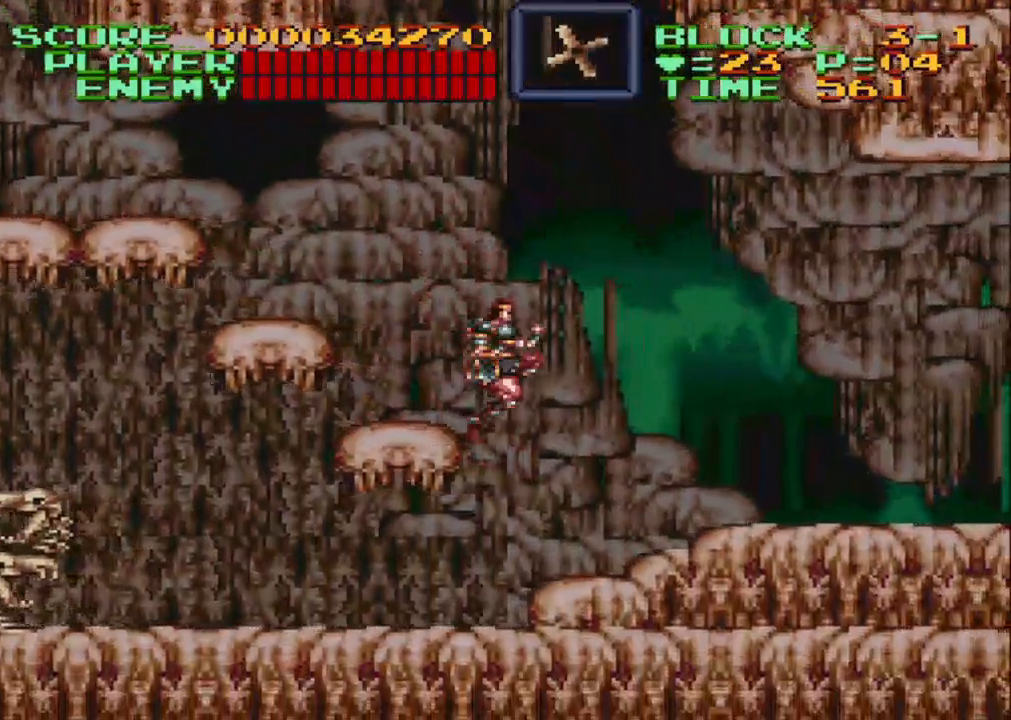
{"buttons": ["DPAD_LEFT"], "events": [[150, "DPAD_RIGHT", "up"], [200, "DPAD_UP", "down"], [217, "DPAD_LEFT", "down"], [217, "DPAD_UP", "up"]]}
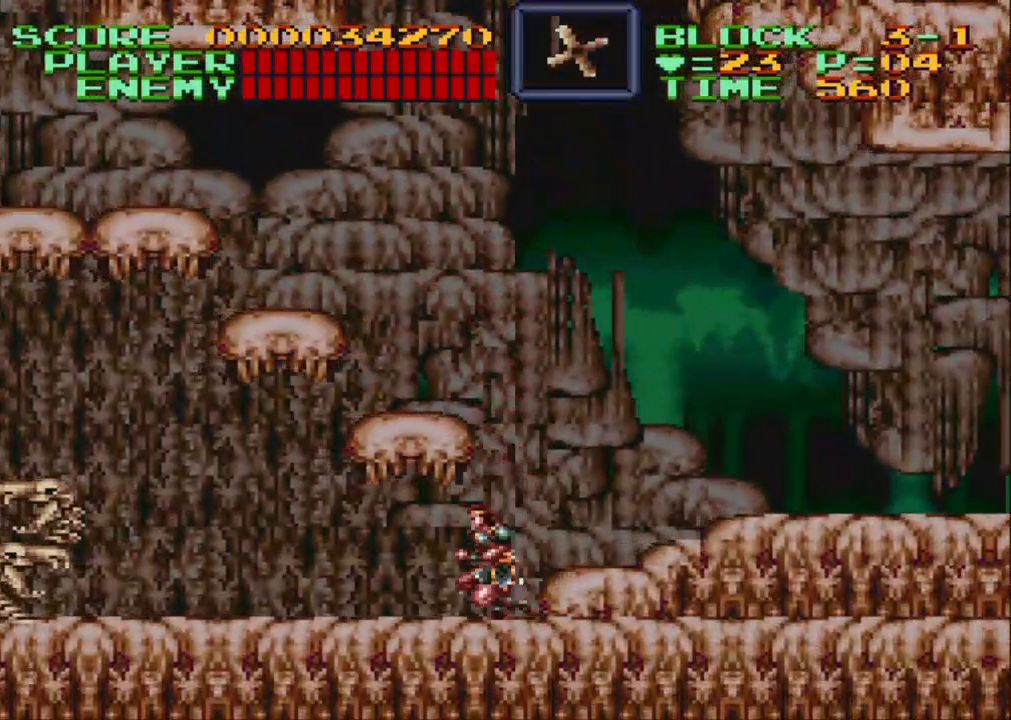
{"buttons": ["DPAD_LEFT"], "events": []}
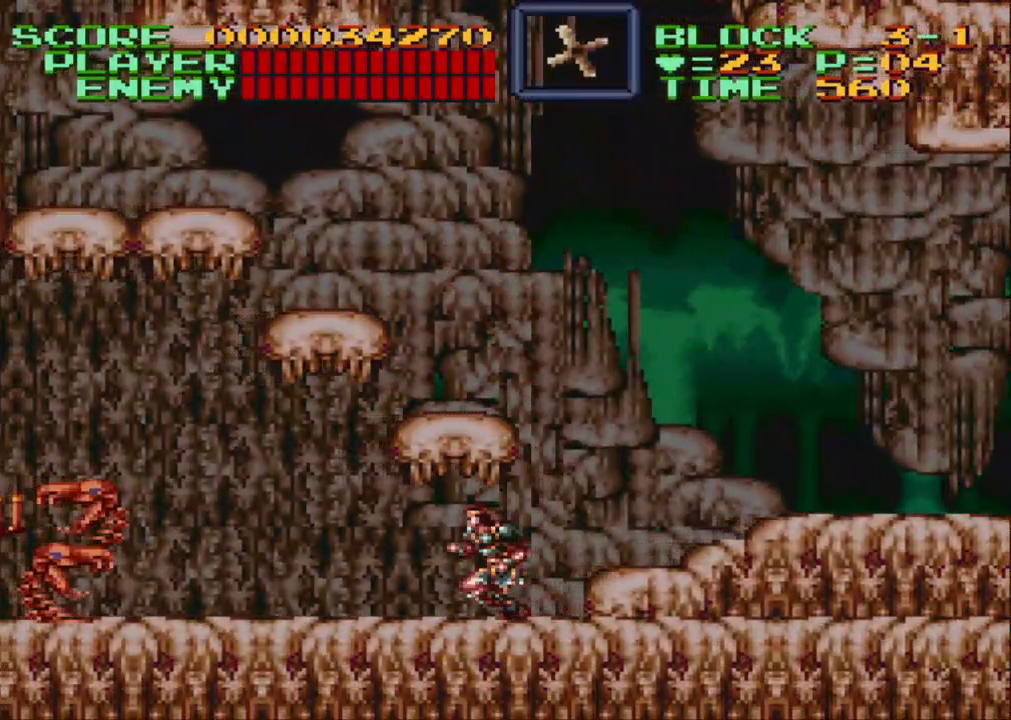
{"buttons": ["Y", "DPAD_DOWN", "DPAD_LEFT"], "events": [[333, "DPAD_DOWN", "down"], [500, "Y", "down"]]}
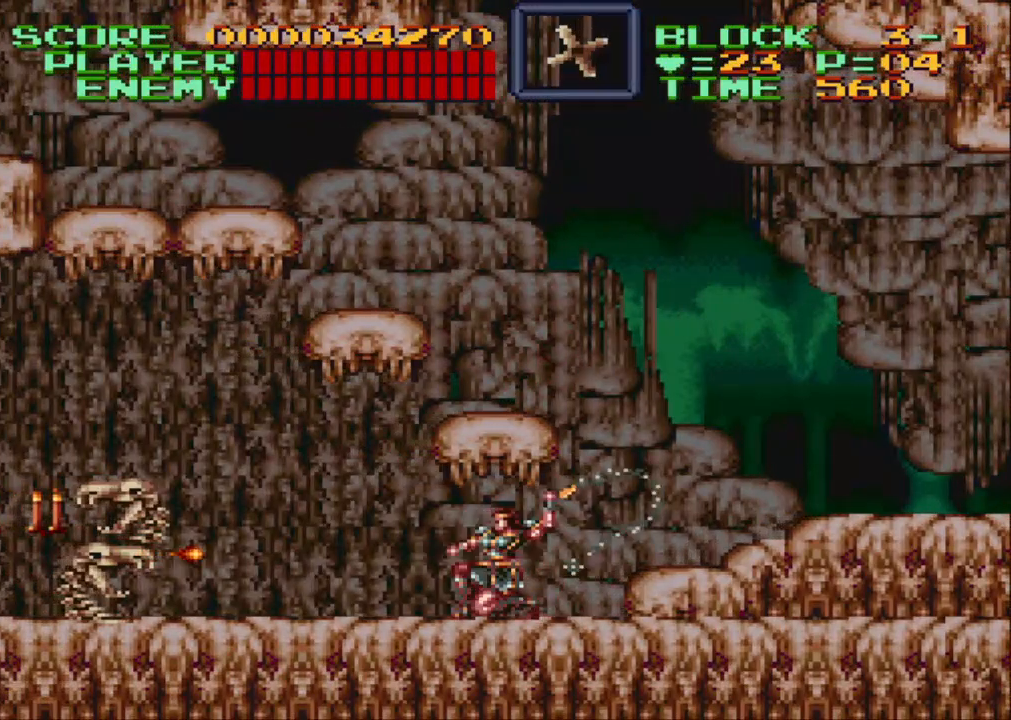
{"buttons": ["DPAD_LEFT"], "events": [[250, "Y", "up"], [450, "DPAD_DOWN", "up"]]}
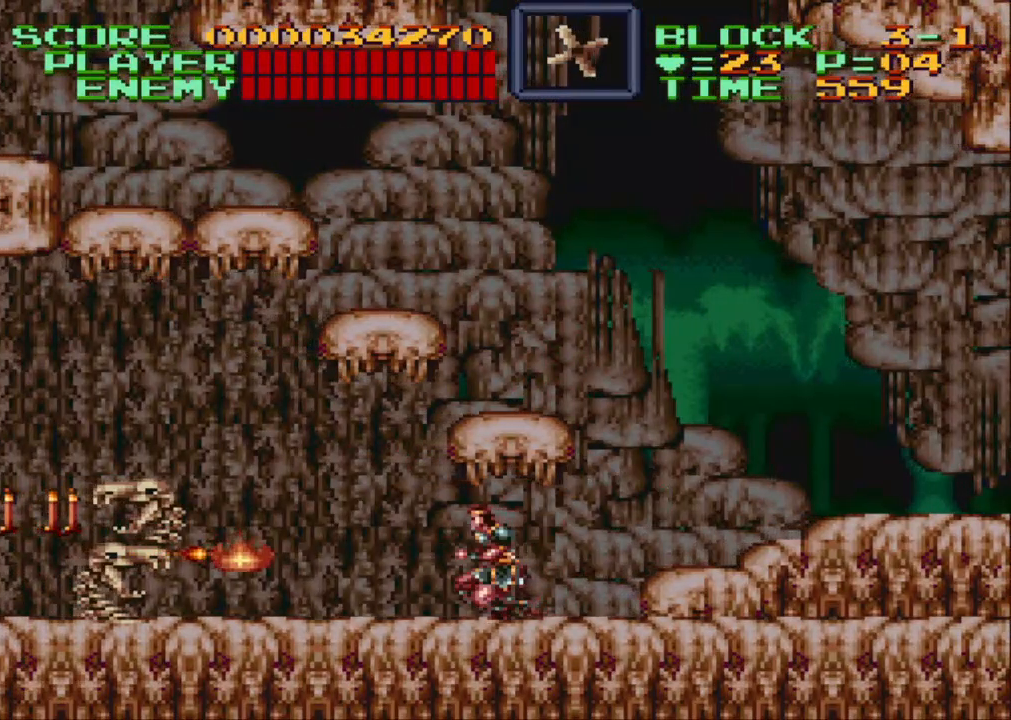
{"buttons": ["DPAD_DOWN", "DPAD_LEFT"], "events": [[267, "DPAD_DOWN", "down"], [283, "Y", "down"], [500, "Y", "up"]]}
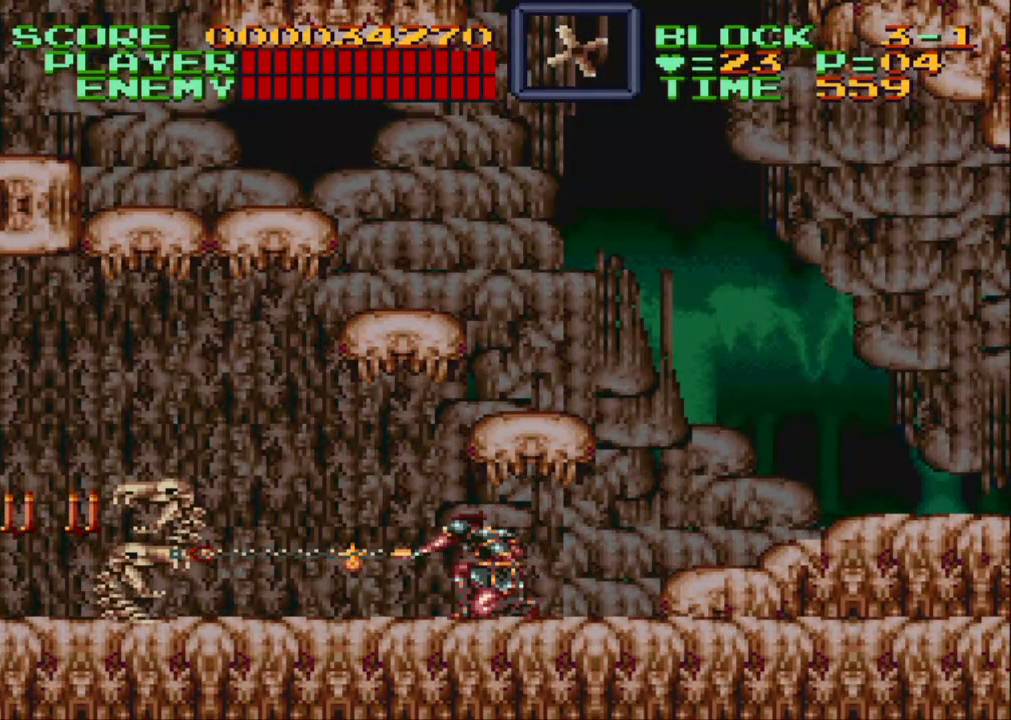
{"buttons": ["Y", "DPAD_DOWN", "DPAD_LEFT"], "events": [[333, "Y", "down"]]}
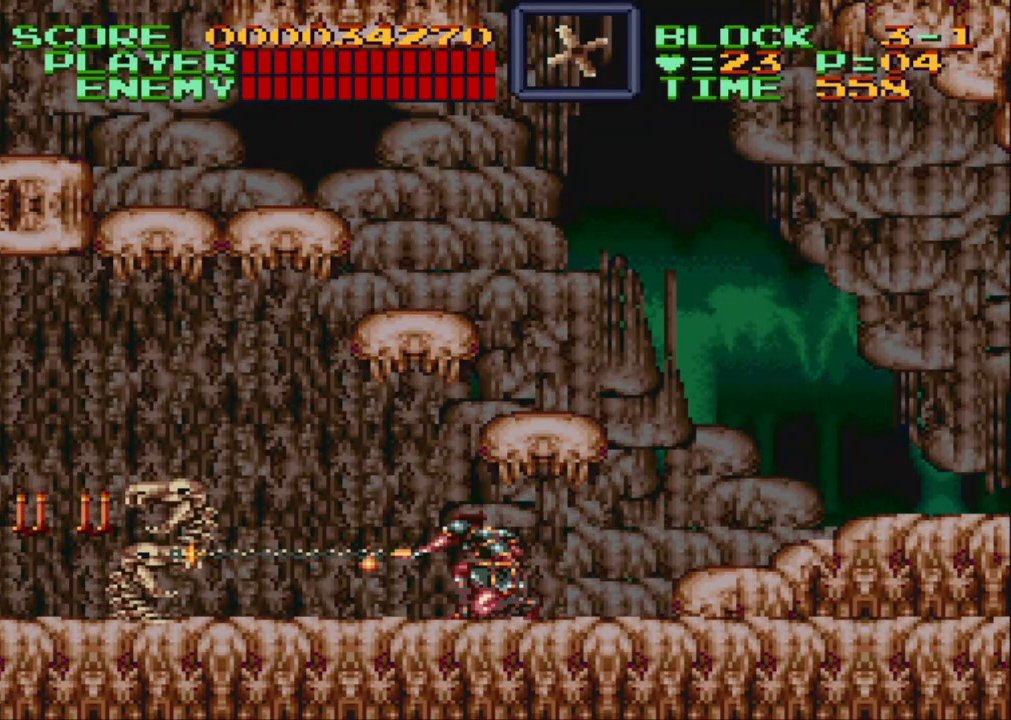
{"buttons": ["Y", "DPAD_DOWN", "DPAD_LEFT"], "events": [[33, "Y", "up"], [317, "DPAD_DOWN", "up"], [383, "DPAD_DOWN", "down"], [433, "Y", "down"]]}
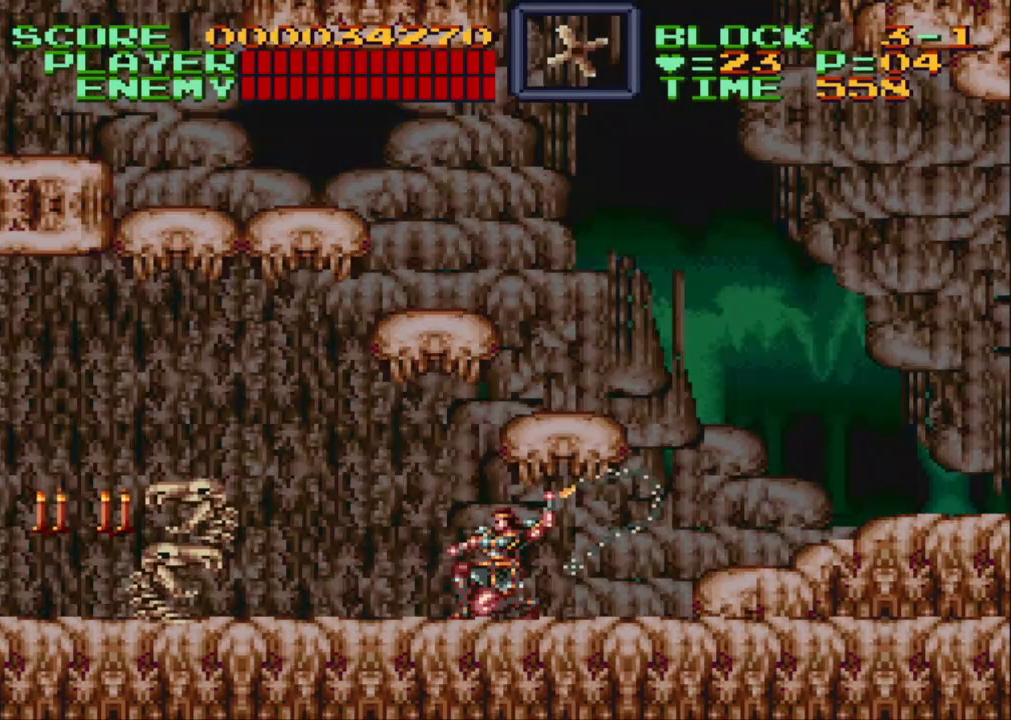
{"buttons": ["Y", "DPAD_DOWN", "DPAD_LEFT"], "events": [[83, "Y", "up"], [450, "Y", "down"]]}
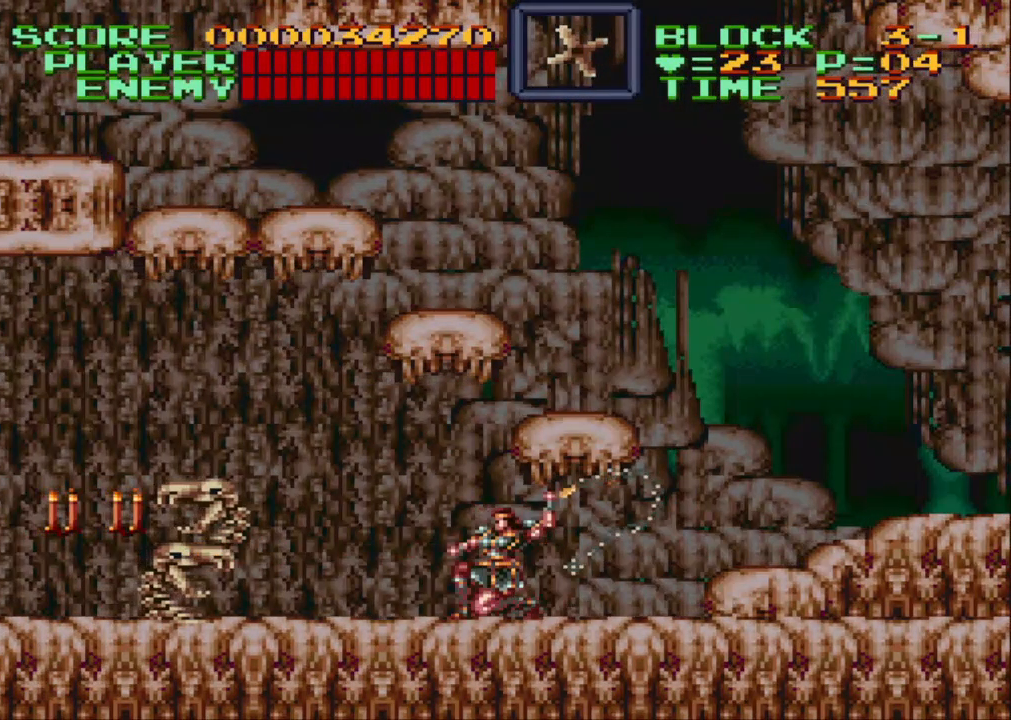
{"buttons": ["DPAD_DOWN", "DPAD_LEFT"], "events": [[83, "Y", "up"]]}
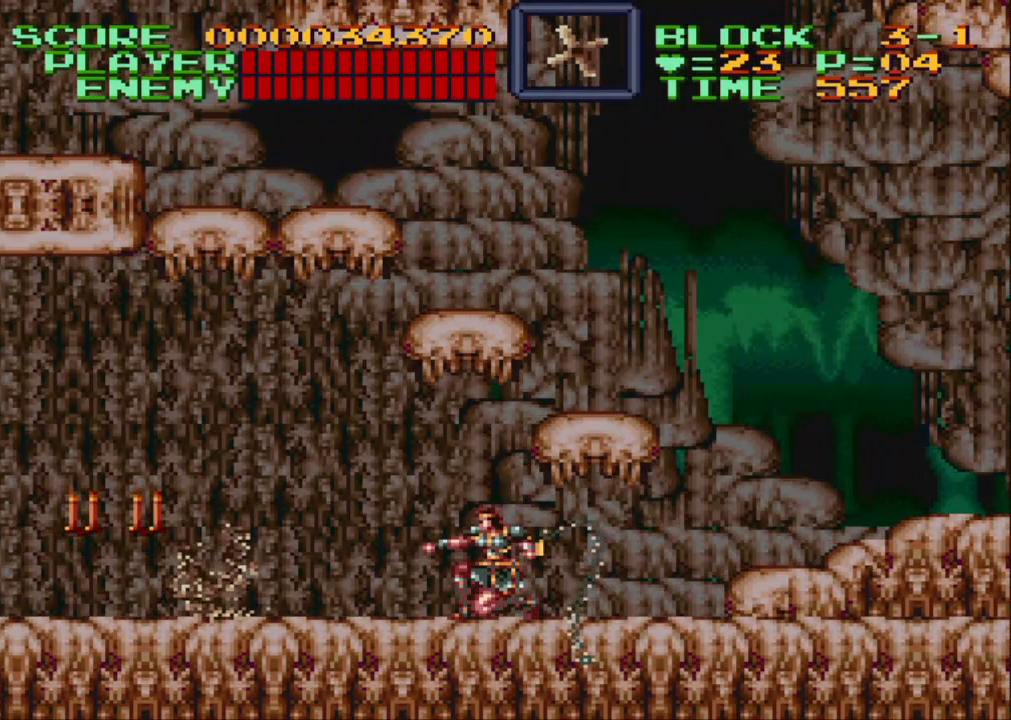
{"buttons": ["DPAD_LEFT"], "events": [[50, "Y", "down"], [167, "Y", "up"], [283, "DPAD_DOWN", "up"]]}
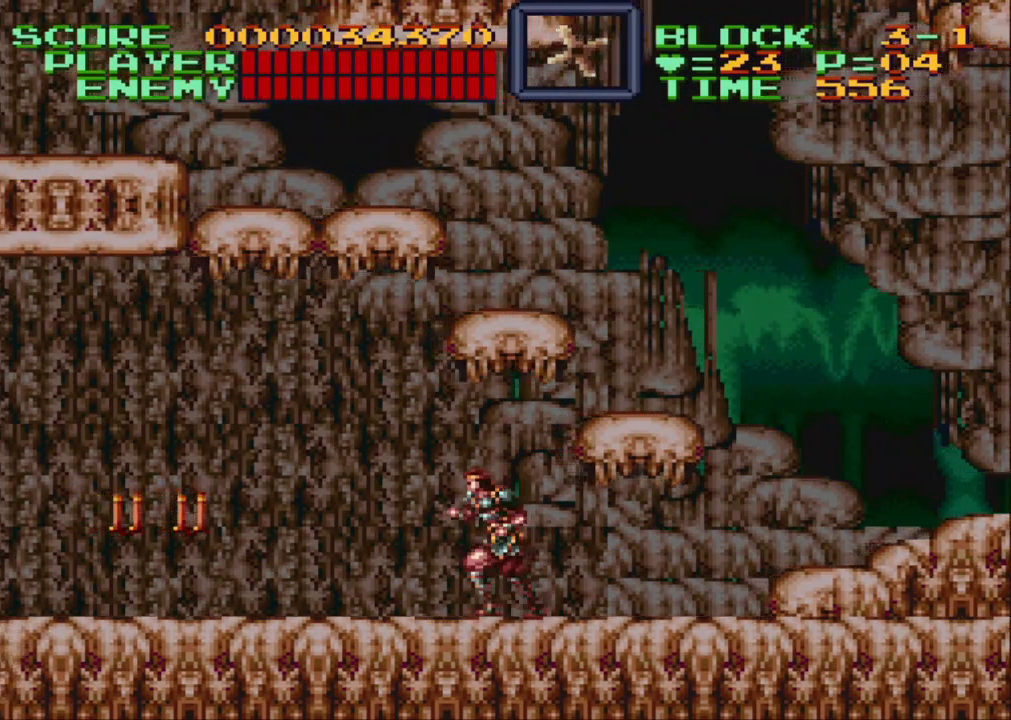
{"buttons": ["DPAD_LEFT"], "events": [[233, "Y", "down"], [317, "Y", "up"]]}
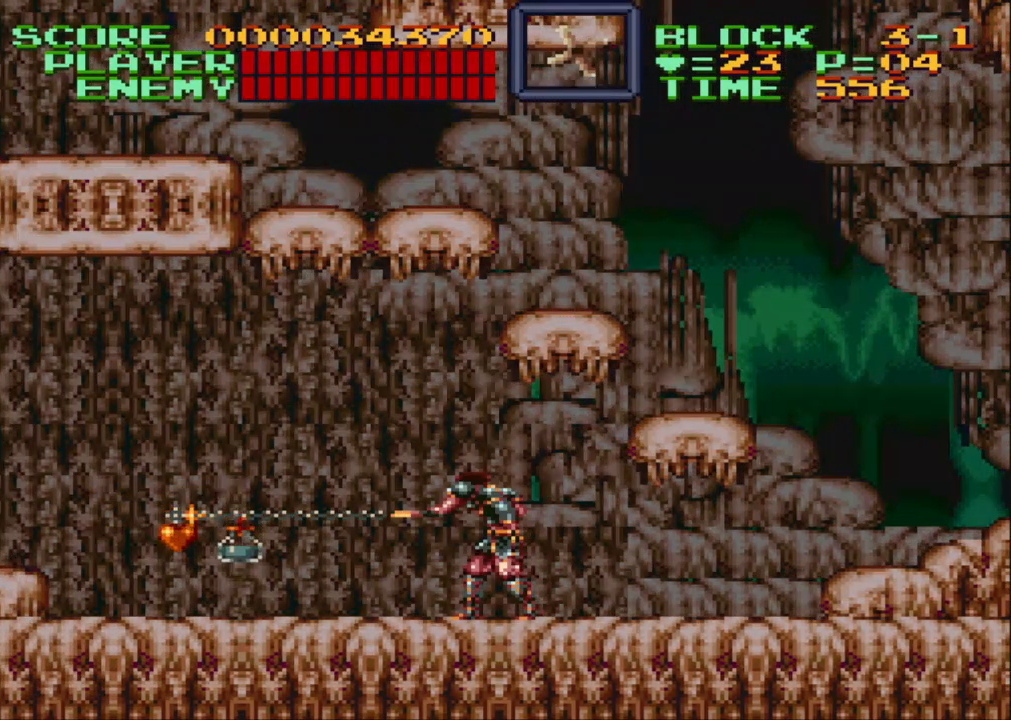
{"buttons": [], "events": [[500, "DPAD_LEFT", "up"]]}
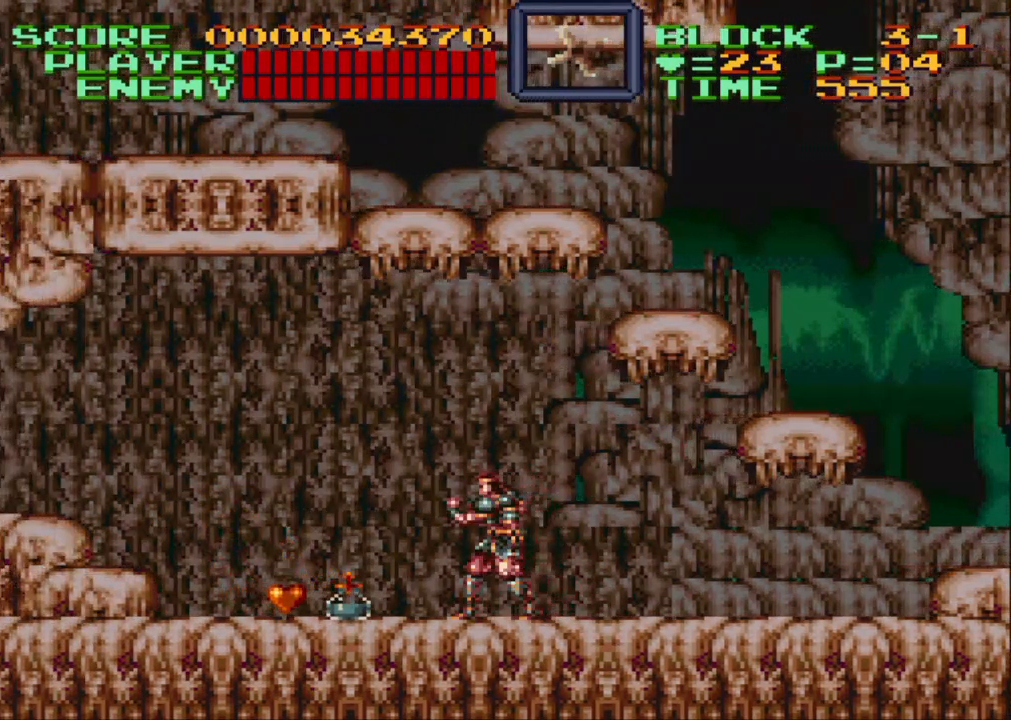
{"buttons": [], "events": [[300, "DPAD_RIGHT", "down"], [433, "DPAD_RIGHT", "up"]]}